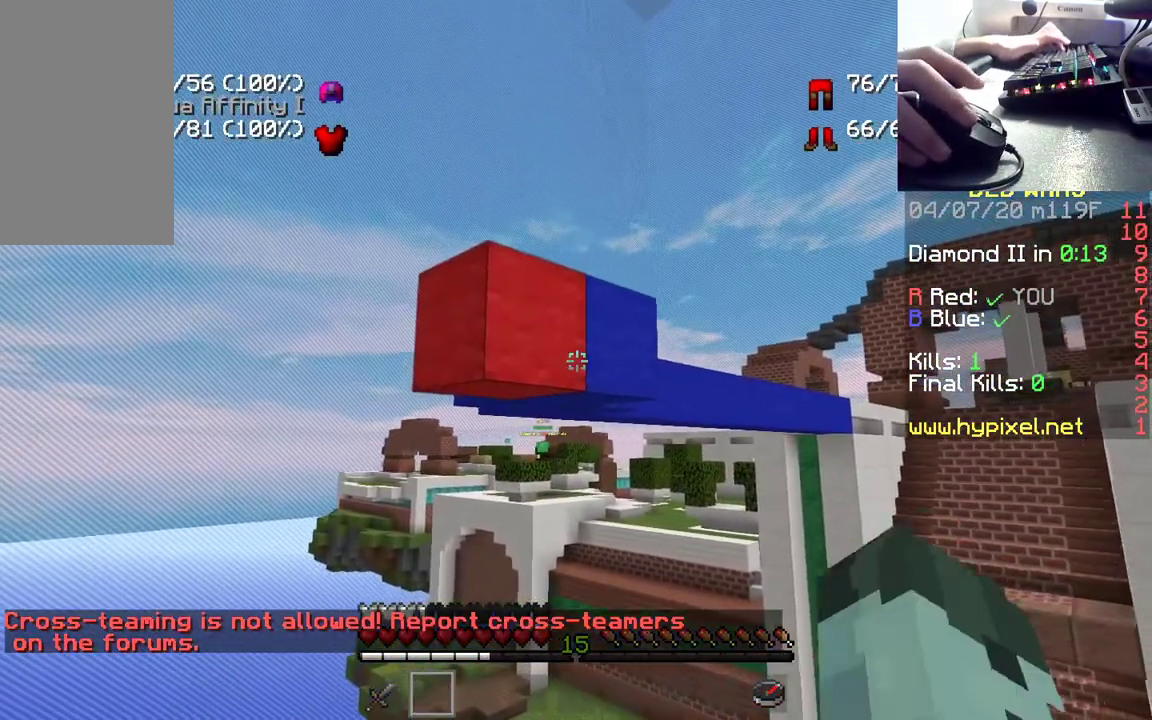
Gameplay with keyboard and mouse; each line is a JSON object with the keys and mouse buttons held at the frame after it. "events" lists presses ("down") and releases ("up") of "a", "d", "s", "space", "w", "mouse_left" and "mouse_right" between this image and that frame as [ms after this image, input, new state], when the widget could be followed in between. "mouse_left", "mouse_right" = the "left", "right" buttons of the "mouse" list. No other keys are recorded. Fast repeated clicks can show as one long hold. Mouse movement is not recorded.
{"keys": [], "mouse": [], "events": [[17, "mouse_right", "down"], [183, "mouse_right", "up"], [200, "s", "up"]]}
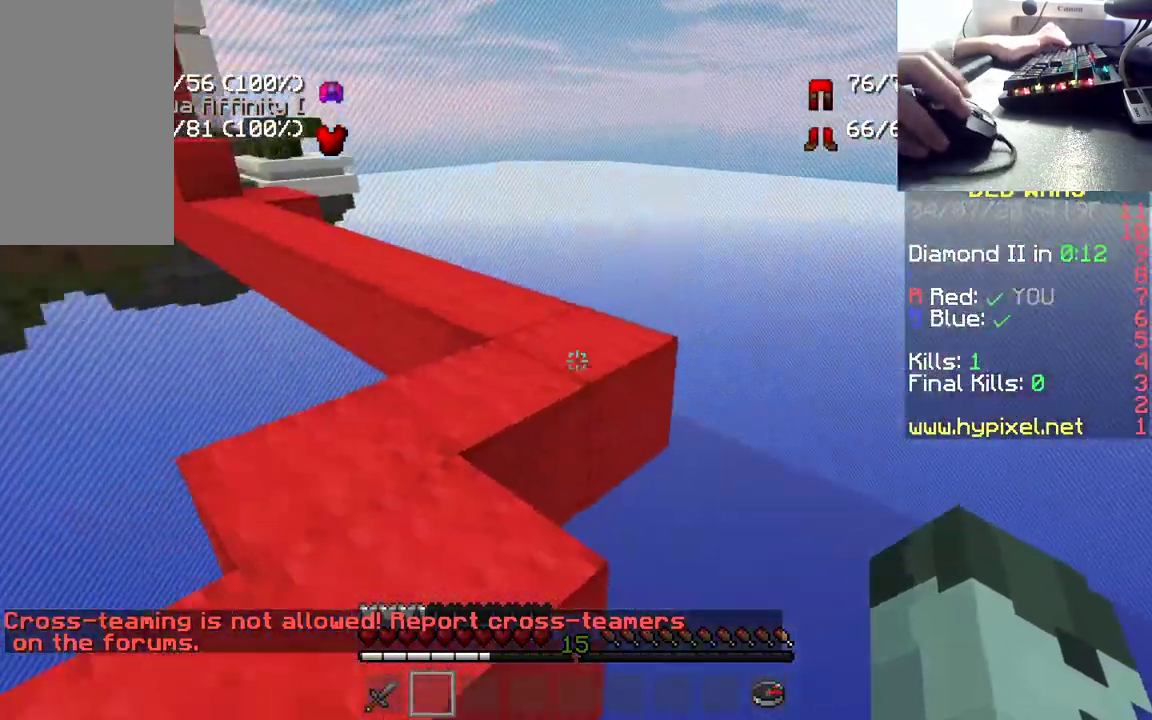
{"keys": ["w"], "mouse": [], "events": [[100, "w", "down"]]}
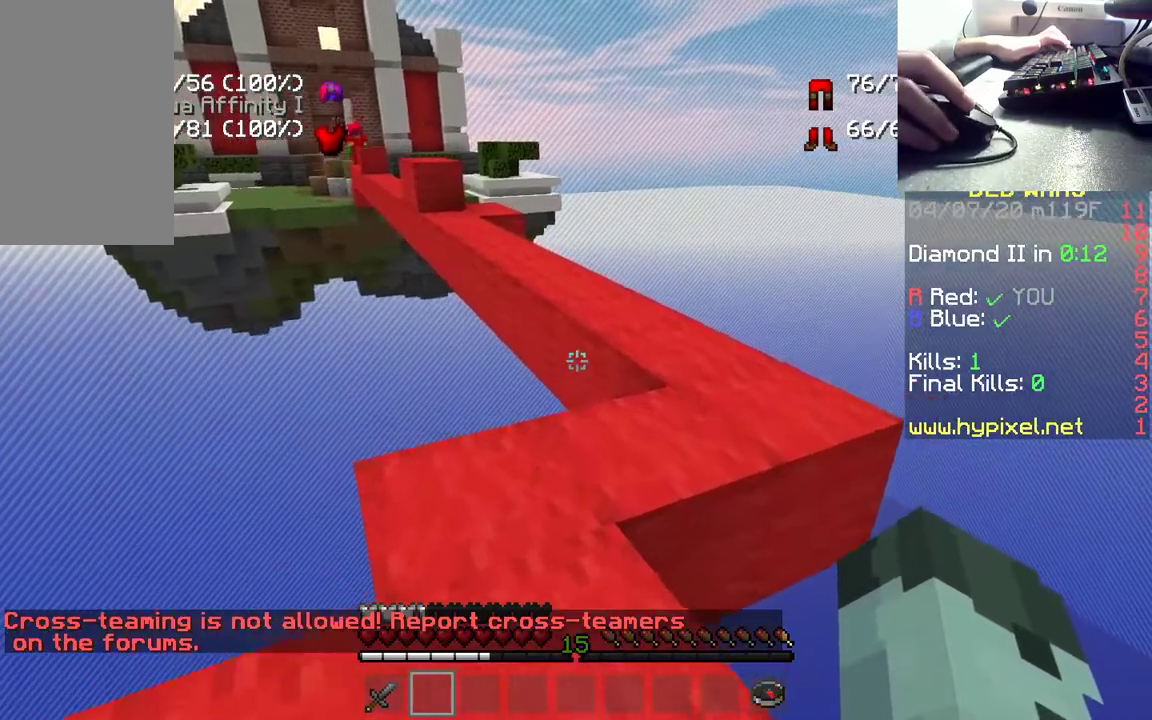
{"keys": ["w"], "mouse": [], "events": []}
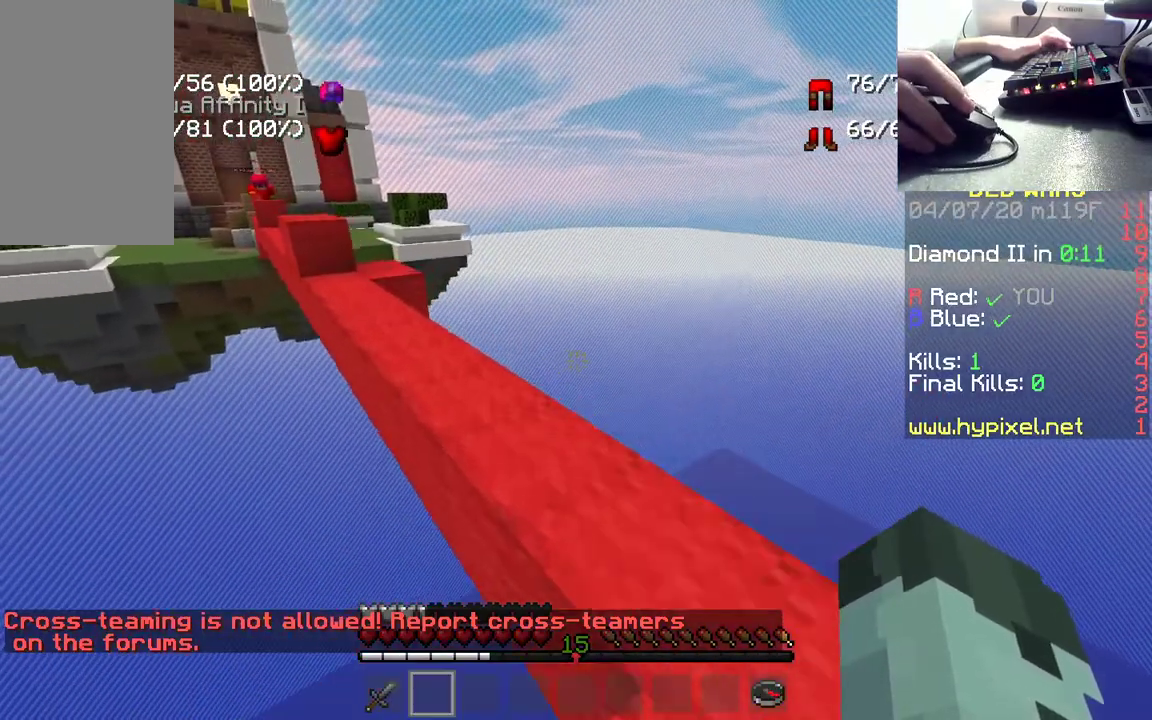
{"keys": ["w"], "mouse": [], "events": []}
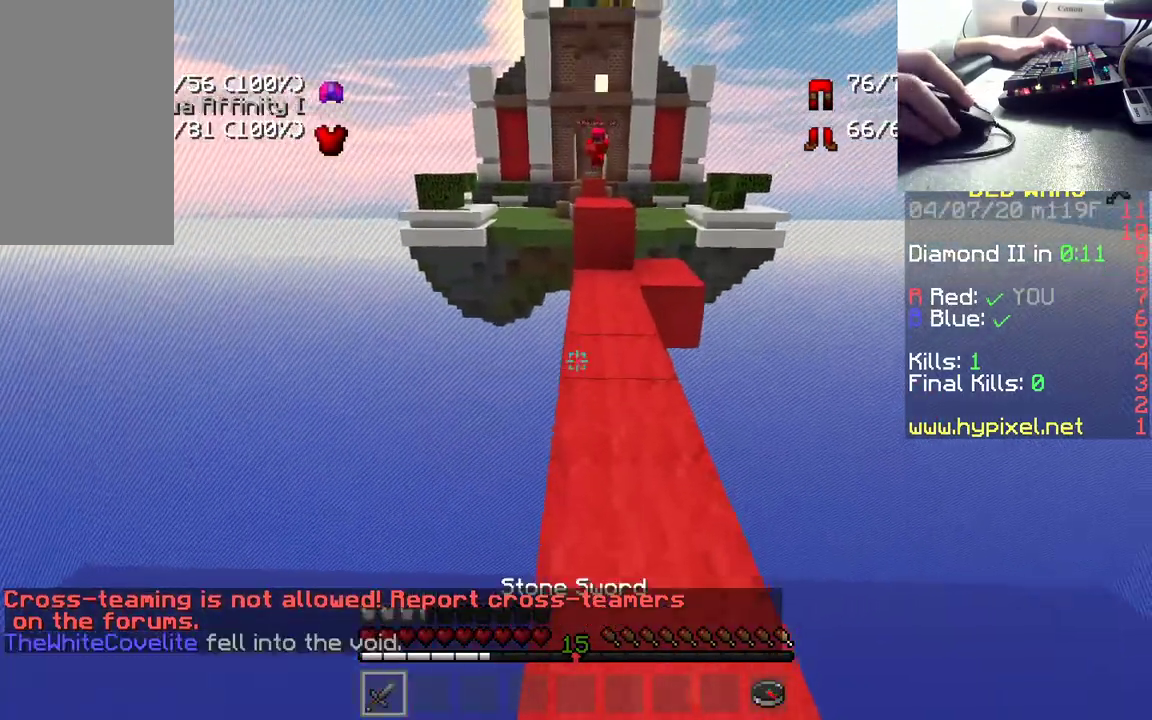
{"keys": ["w"], "mouse": [], "events": []}
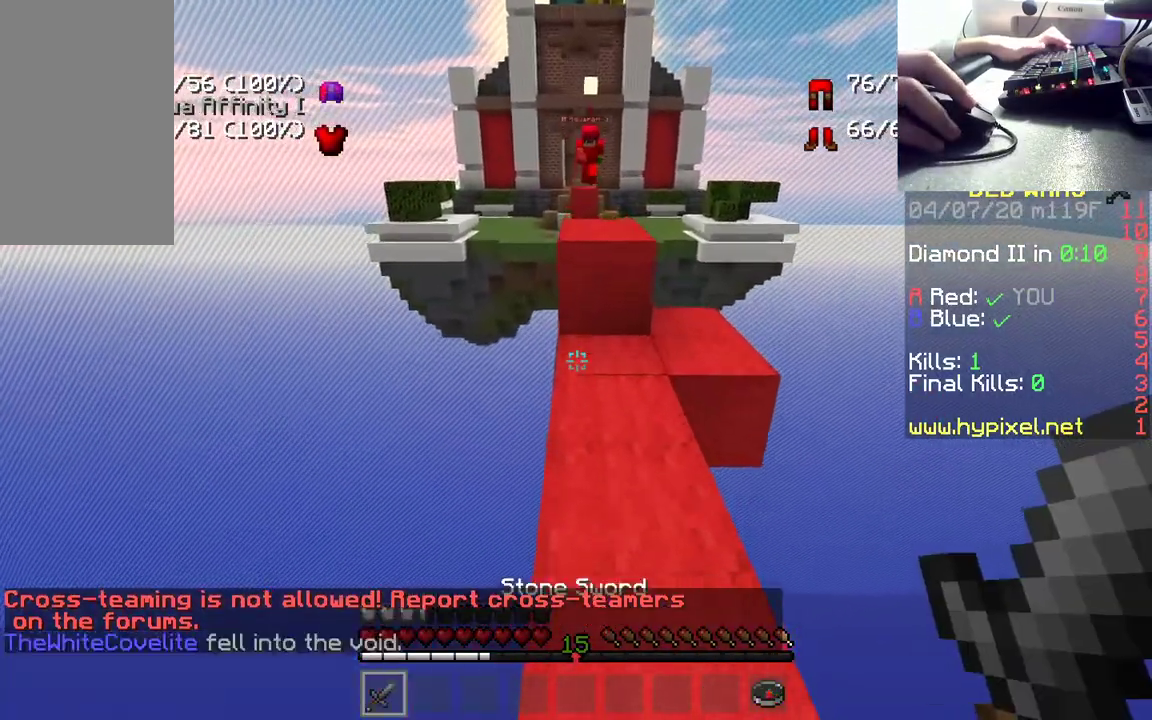
{"keys": ["w"], "mouse": [], "events": [[67, "space", "down"], [333, "space", "up"]]}
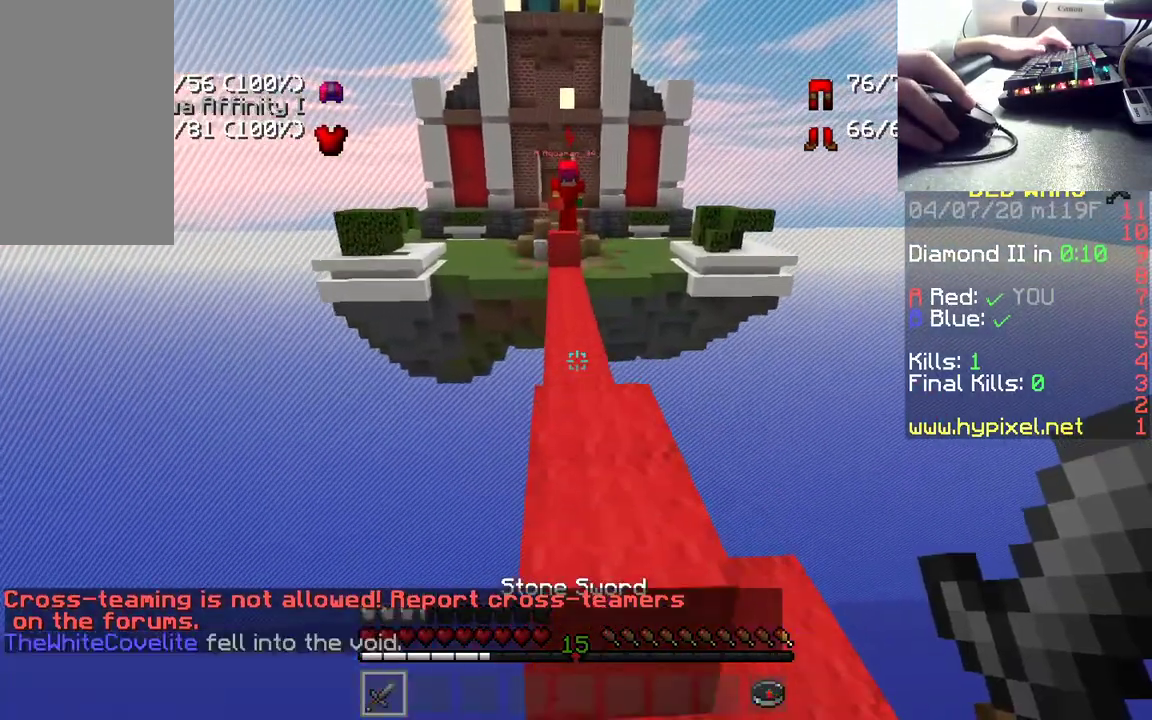
{"keys": ["w"], "mouse": [], "events": [[50, "space", "down"], [350, "space", "up"]]}
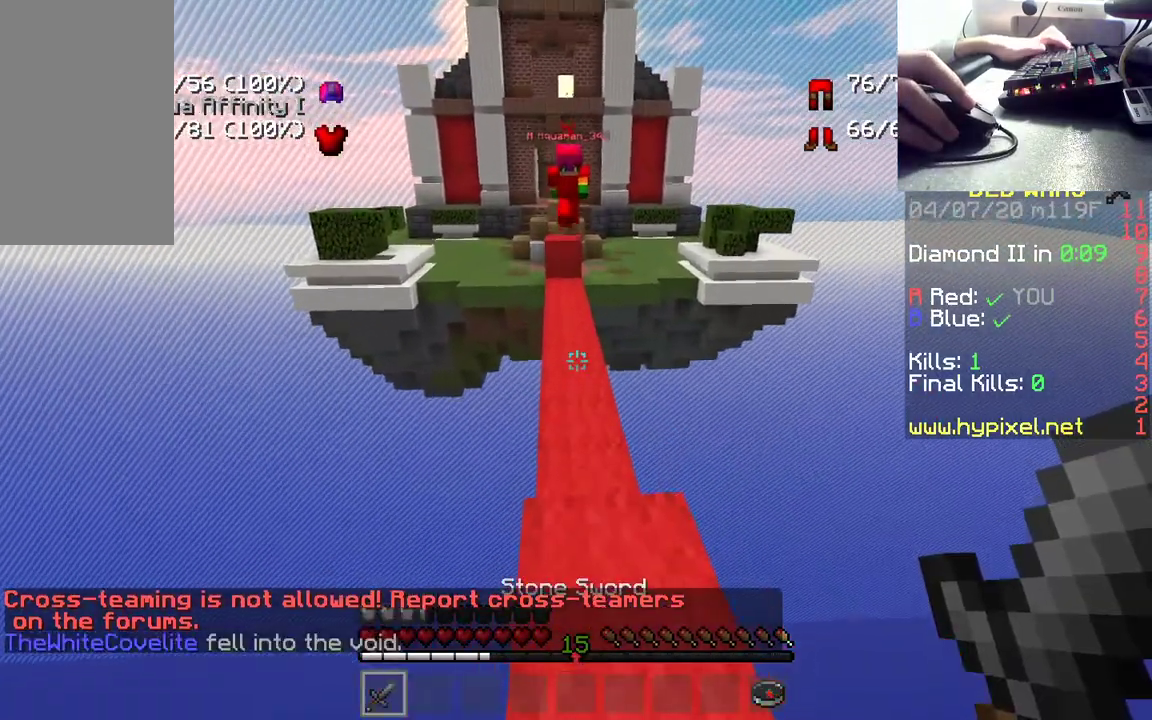
{"keys": ["w"], "mouse": [], "events": [[167, "space", "down"], [450, "space", "up"]]}
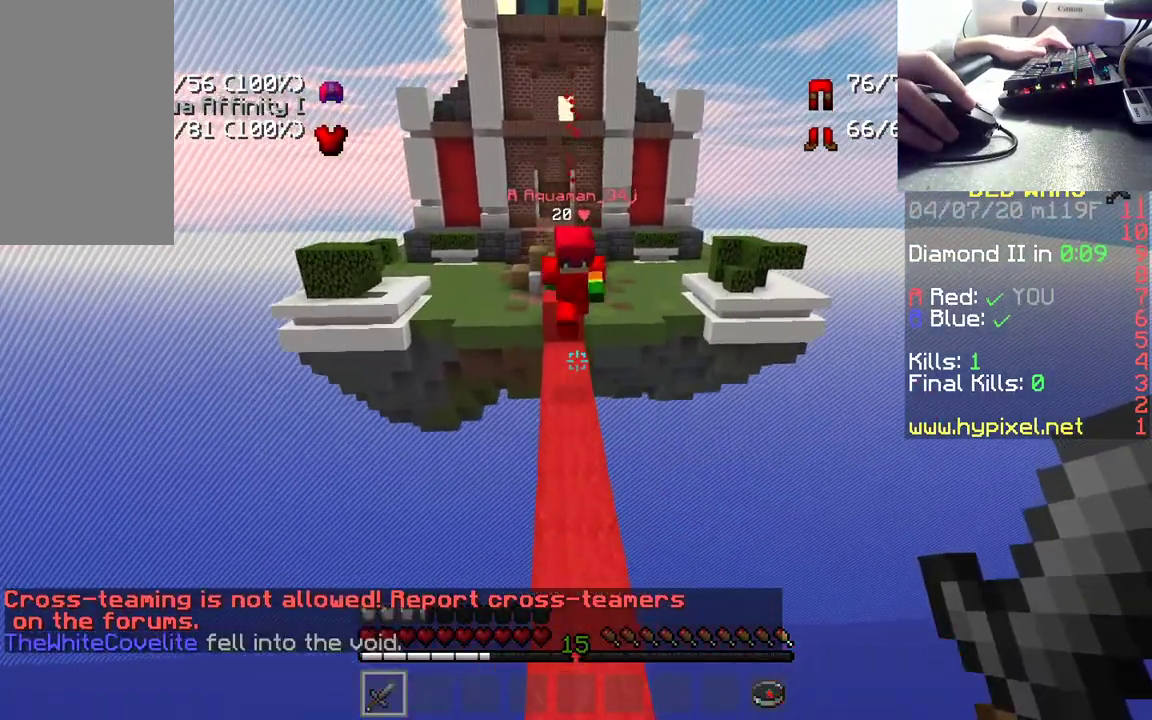
{"keys": ["space", "w"], "mouse": [], "events": [[333, "space", "down"]]}
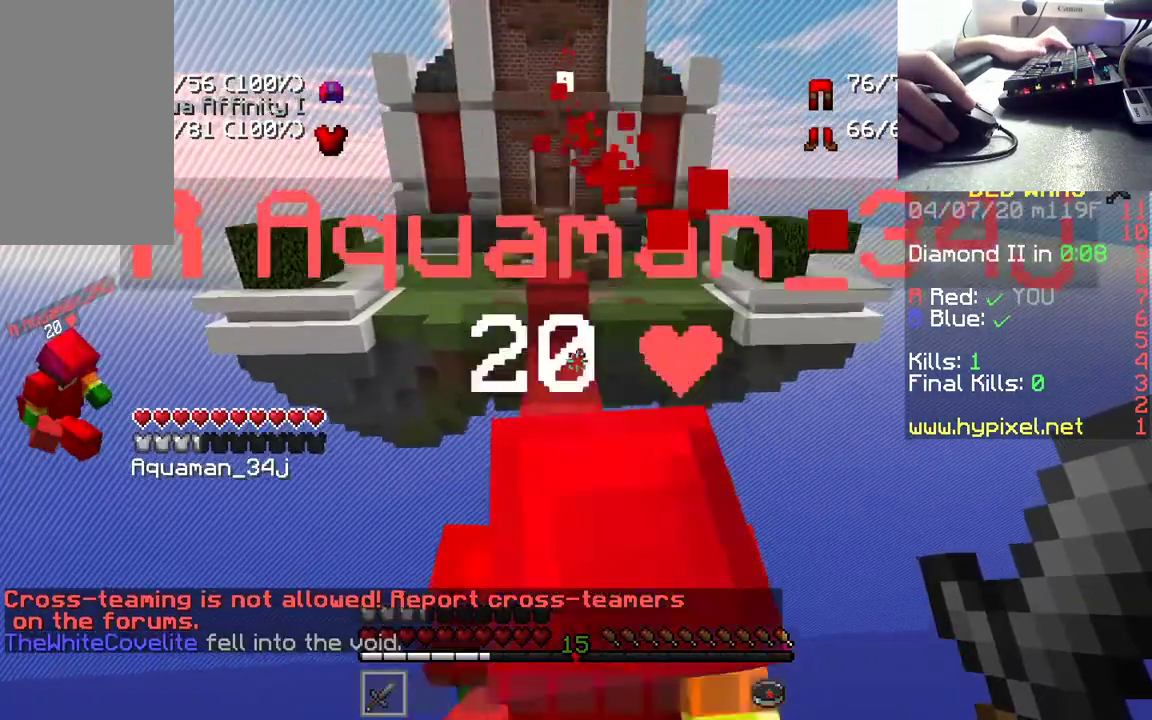
{"keys": ["space", "w"], "mouse": [], "events": [[100, "space", "up"], [317, "space", "down"]]}
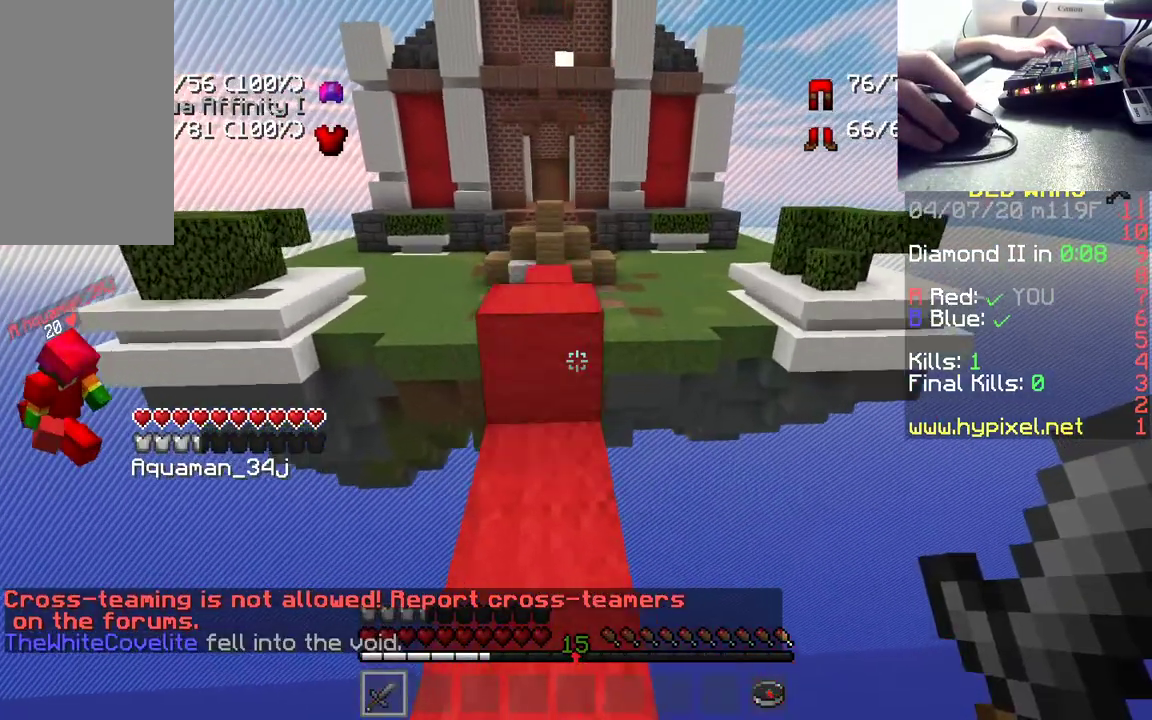
{"keys": ["space", "w"], "mouse": [], "events": [[117, "space", "up"], [367, "space", "down"]]}
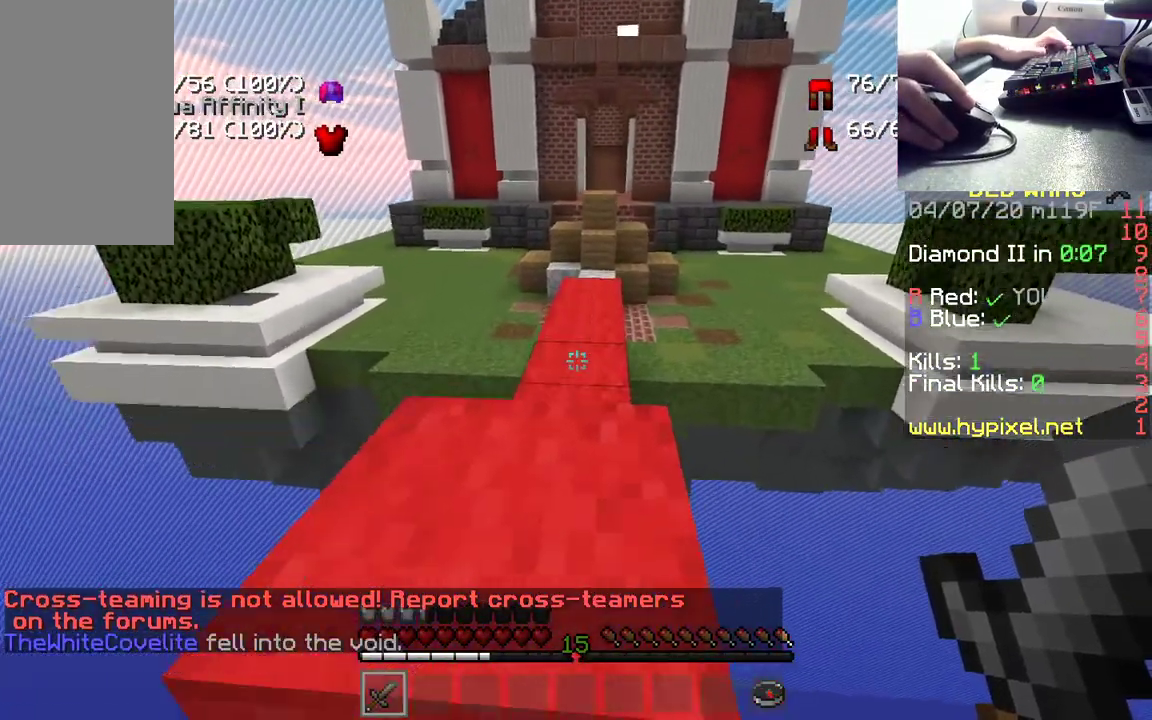
{"keys": ["space", "w"], "mouse": [], "events": [[117, "space", "up"], [283, "space", "down"]]}
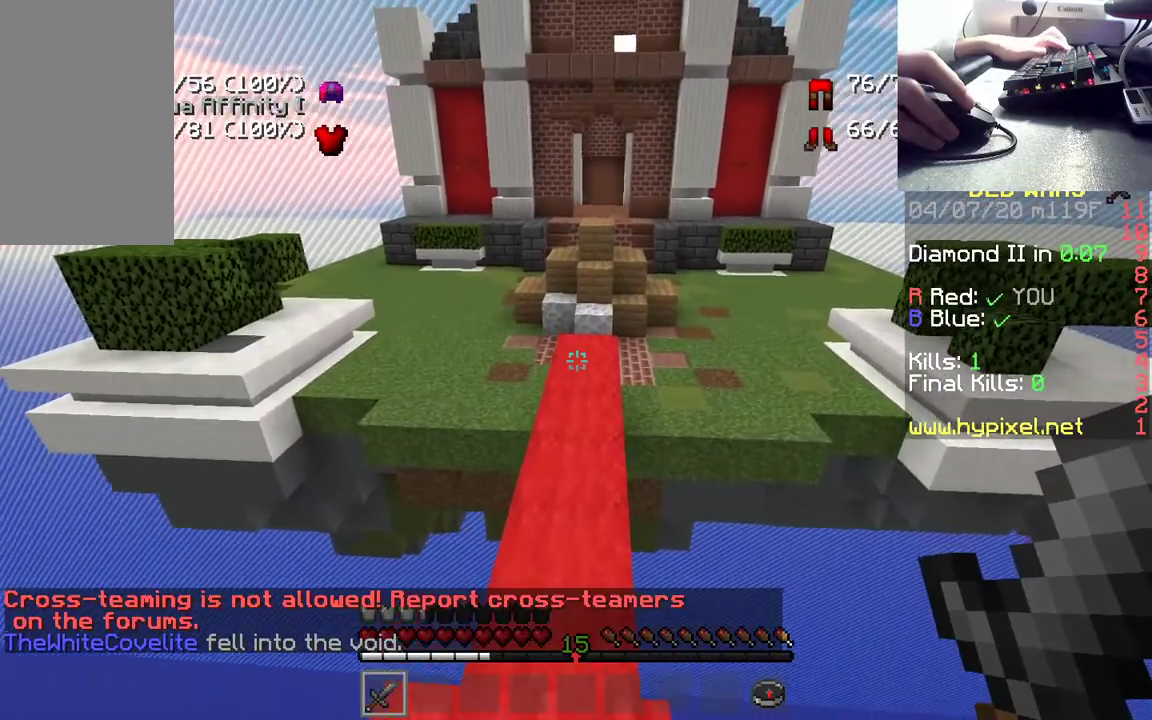
{"keys": ["space", "w"], "mouse": [], "events": [[17, "space", "up"], [150, "space", "down"]]}
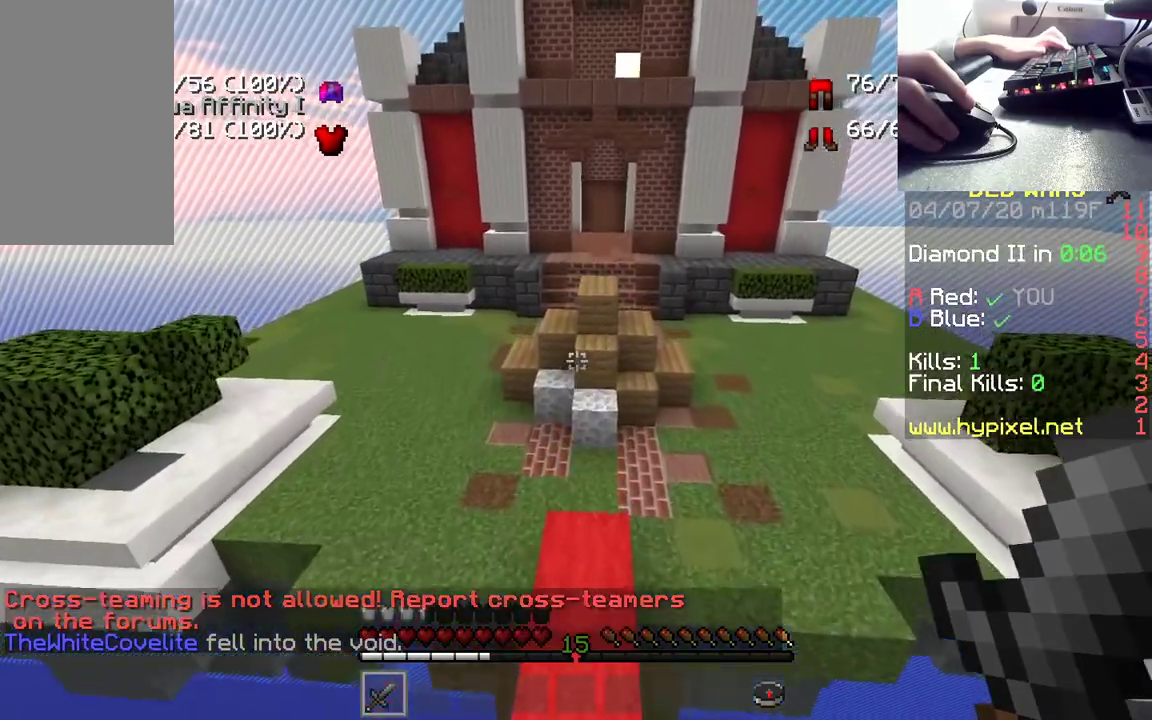
{"keys": ["w"], "mouse": [], "events": [[367, "space", "up"]]}
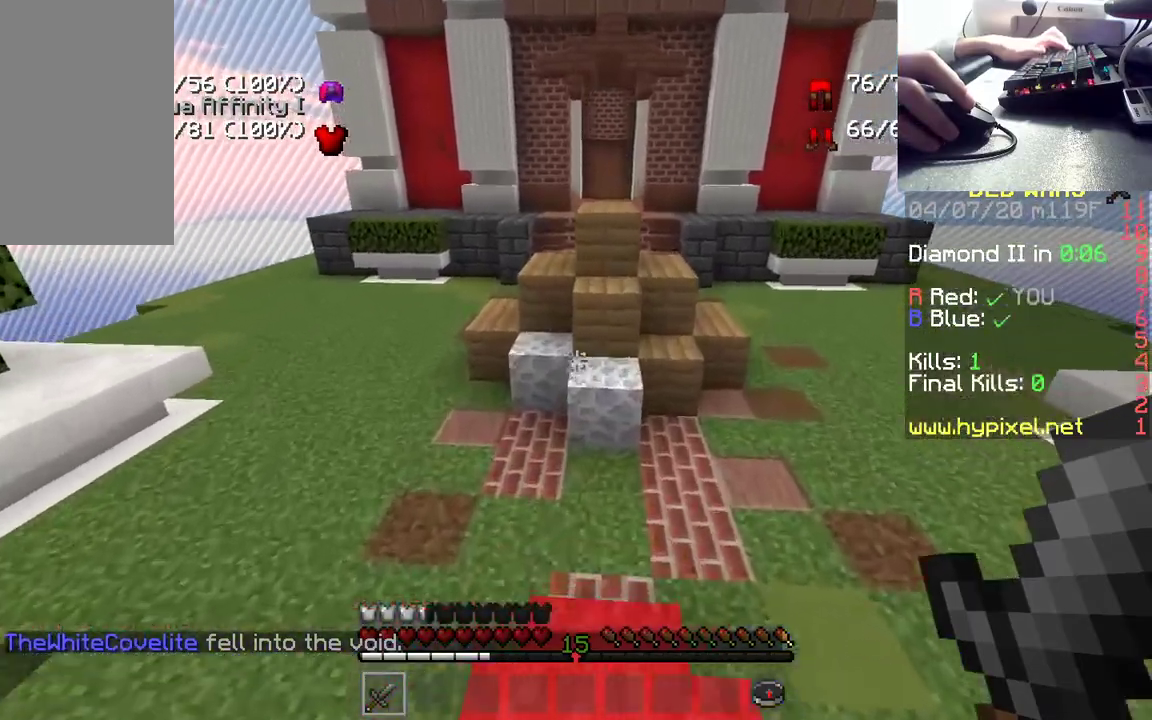
{"keys": ["space", "w"], "mouse": [], "events": [[267, "space", "down"]]}
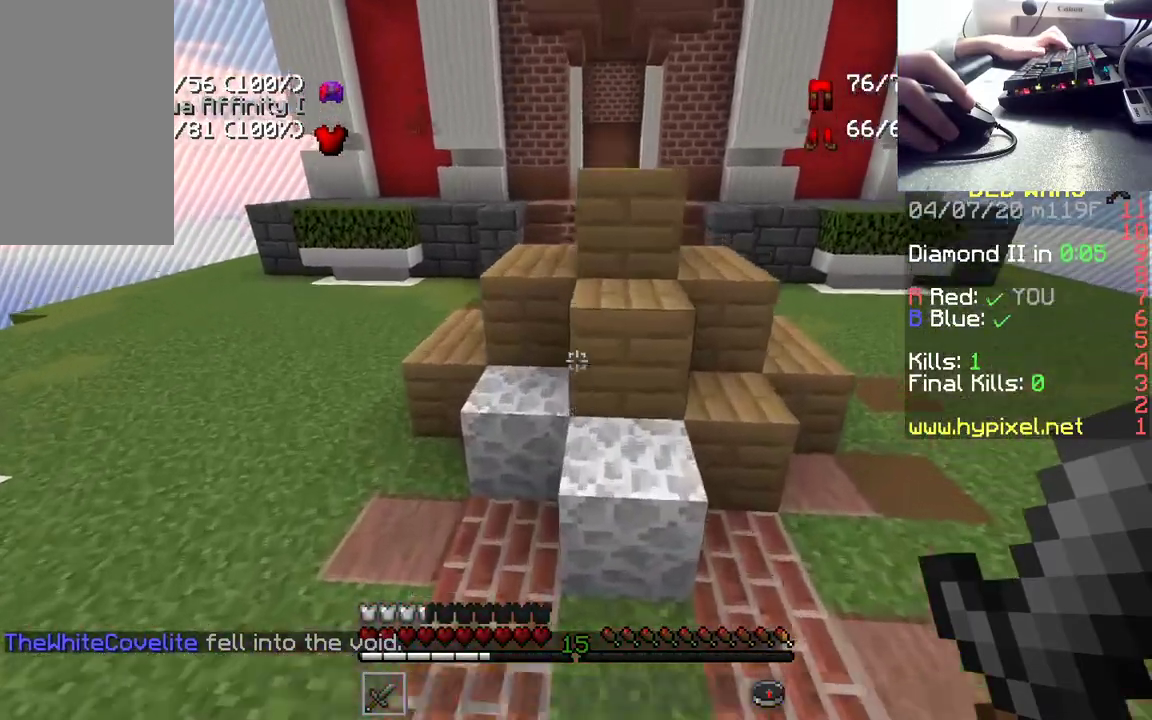
{"keys": ["space", "w"], "mouse": [], "events": []}
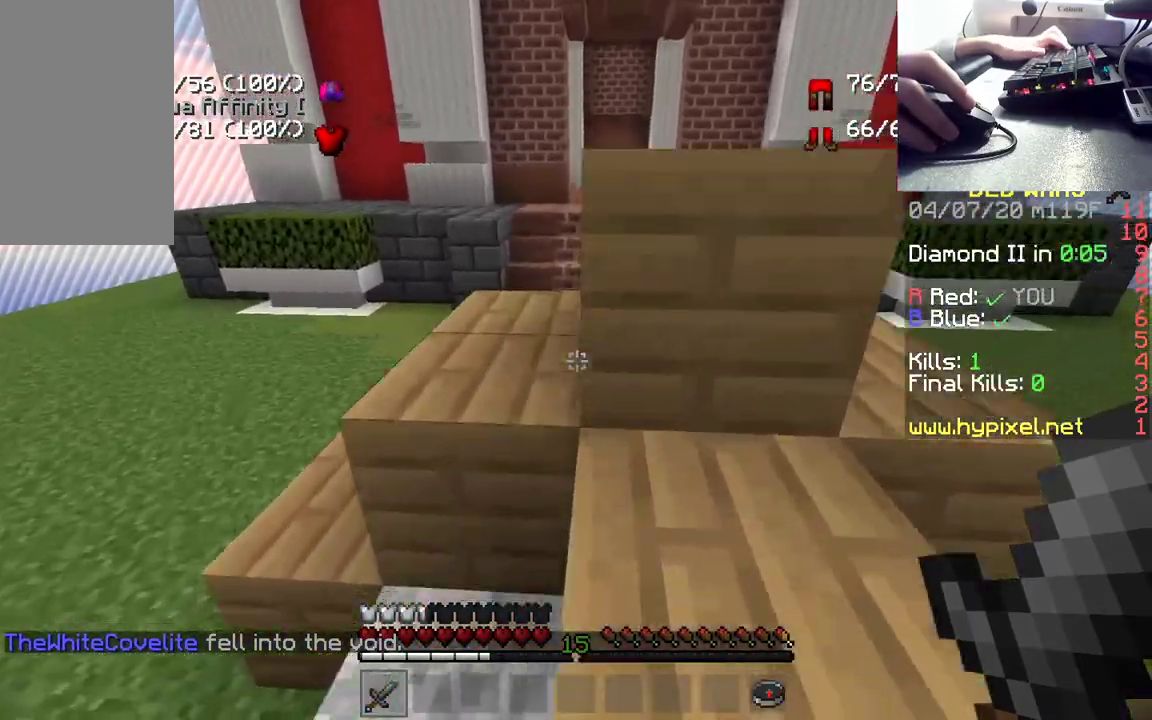
{"keys": ["space", "w"], "mouse": [], "events": []}
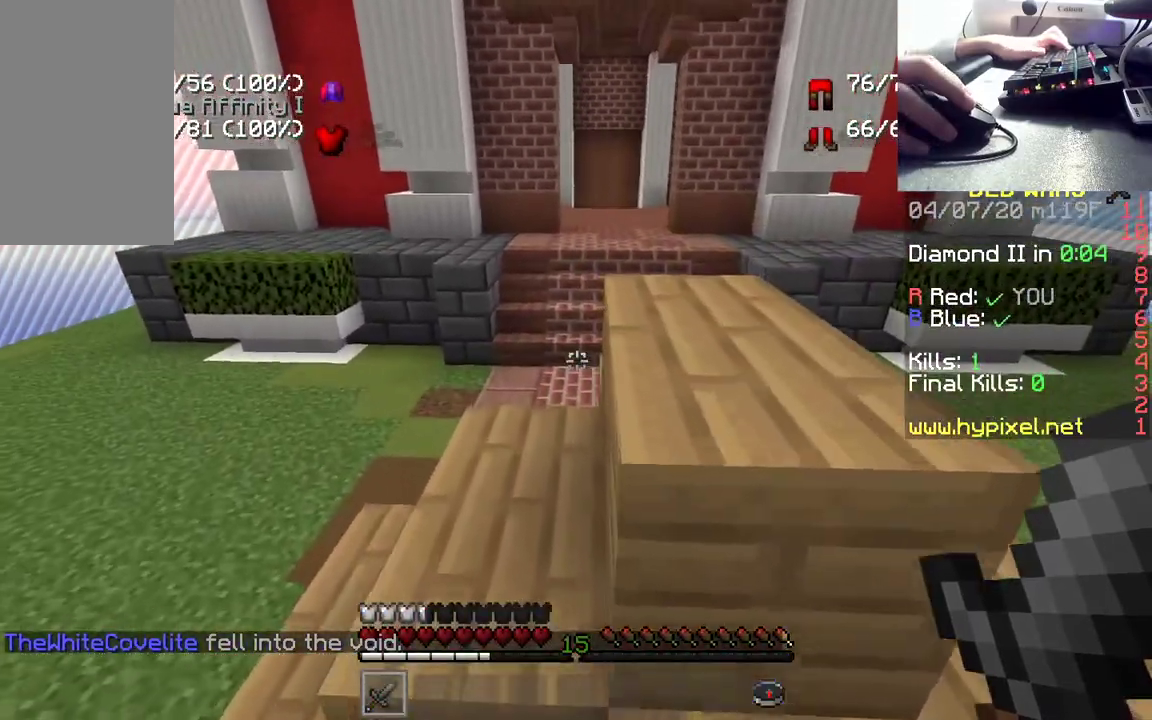
{"keys": ["space", "w"], "mouse": [], "events": []}
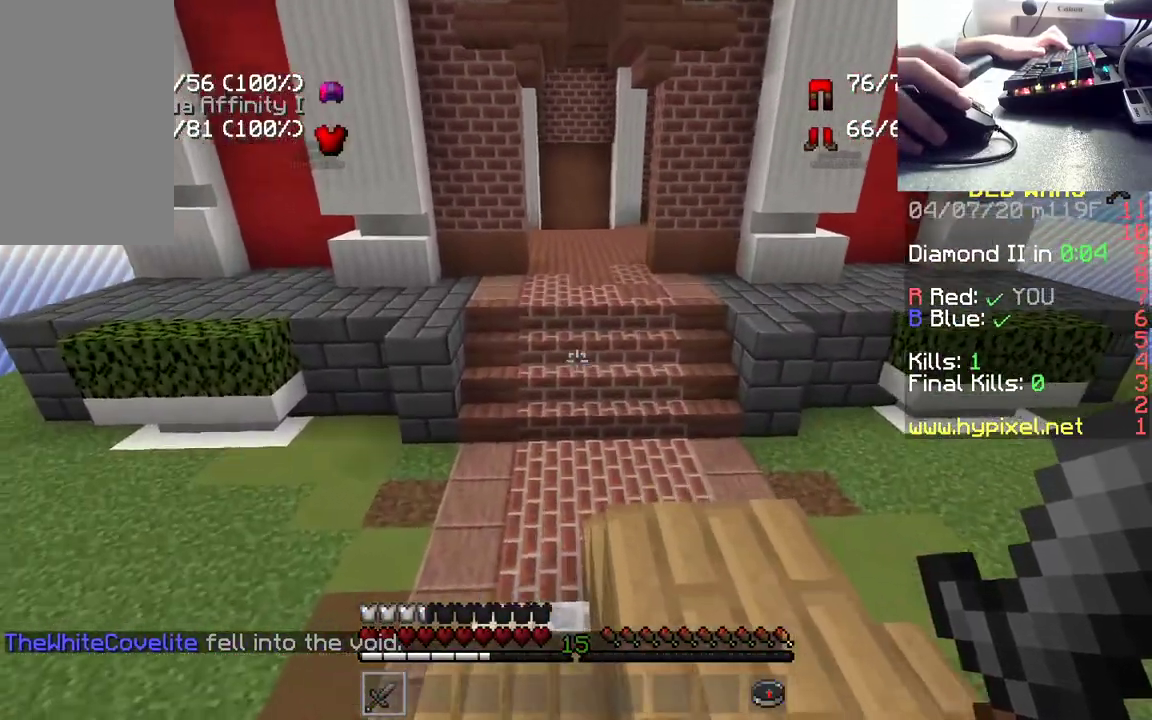
{"keys": ["space", "w"], "mouse": [], "events": [[33, "mouse_left", "down"], [117, "mouse_left", "up"], [200, "mouse_left", "down"], [250, "mouse_left", "up"], [367, "mouse_left", "down"], [467, "mouse_left", "up"]]}
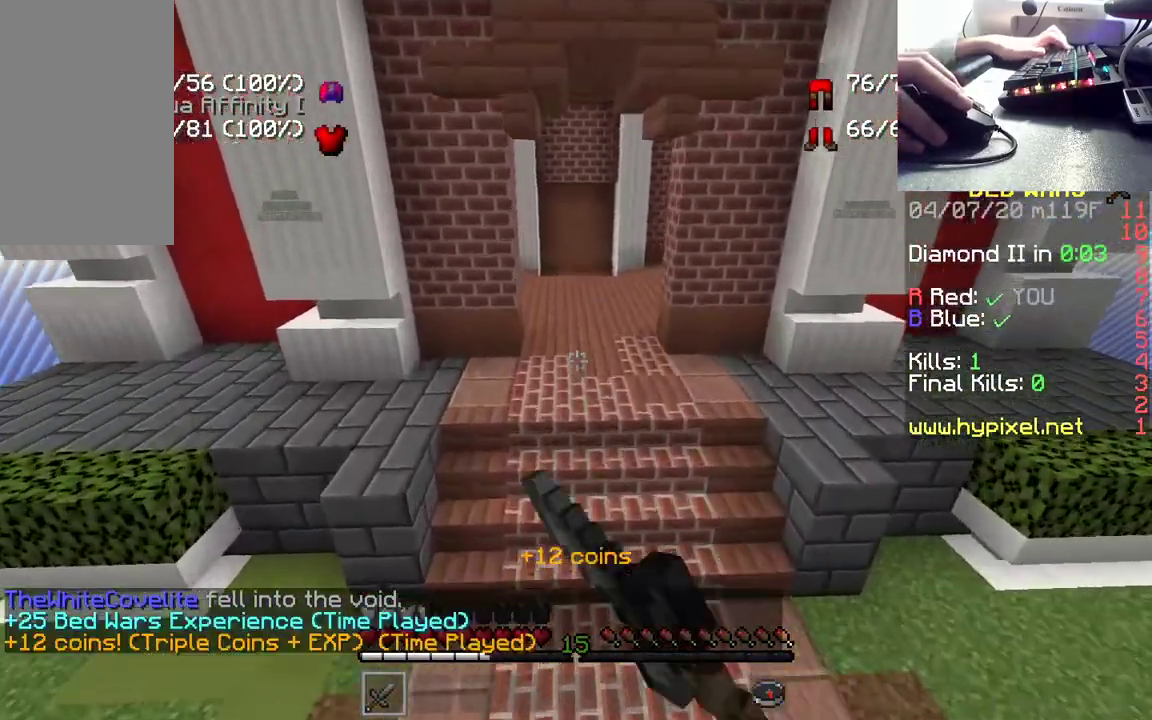
{"keys": ["space", "w"], "mouse": [], "events": [[50, "mouse_left", "down"], [317, "mouse_left", "up"], [400, "mouse_left", "down"], [500, "mouse_left", "up"]]}
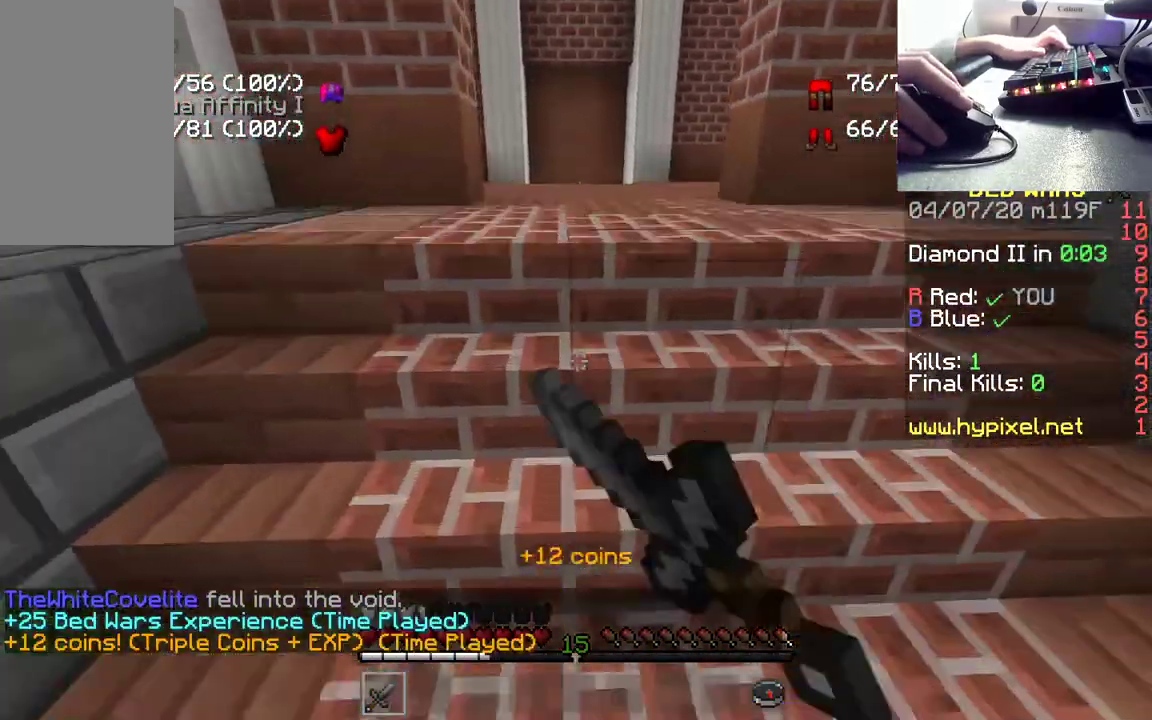
{"keys": ["space", "w"], "mouse": ["left"], "events": [[83, "mouse_left", "down"], [183, "mouse_left", "up"], [450, "mouse_left", "down"]]}
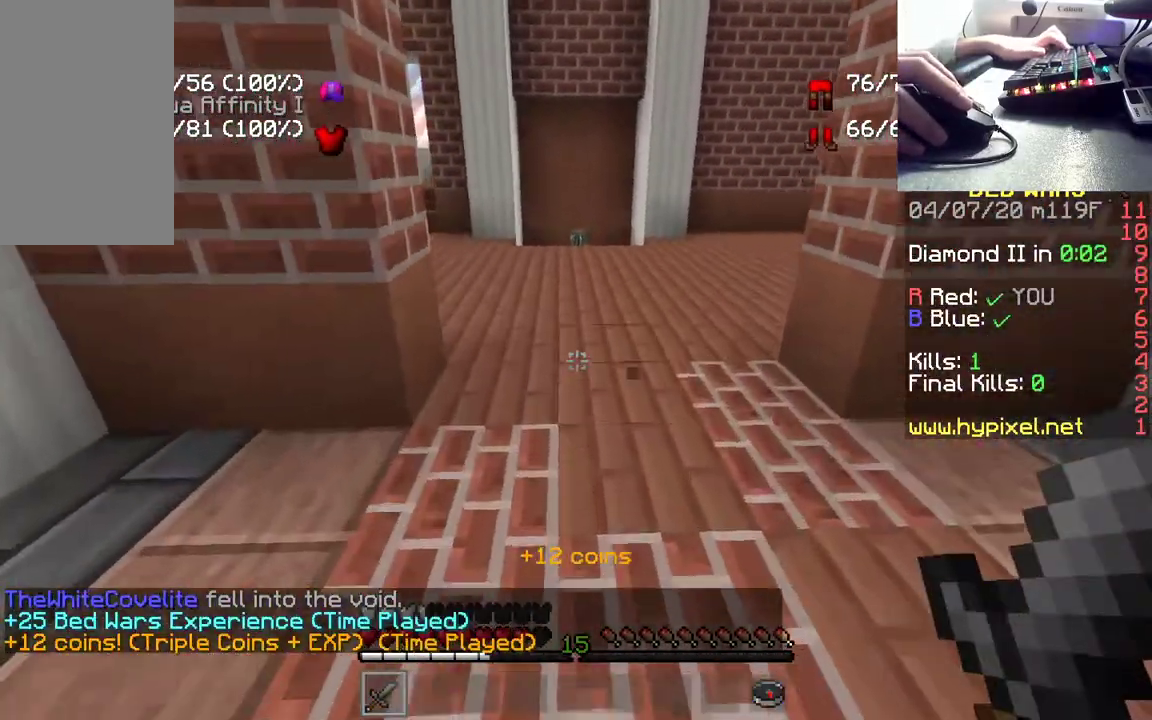
{"keys": ["space", "w"], "mouse": ["left"], "events": [[67, "mouse_left", "up"], [150, "mouse_left", "down"], [250, "mouse_left", "up"], [350, "mouse_left", "down"]]}
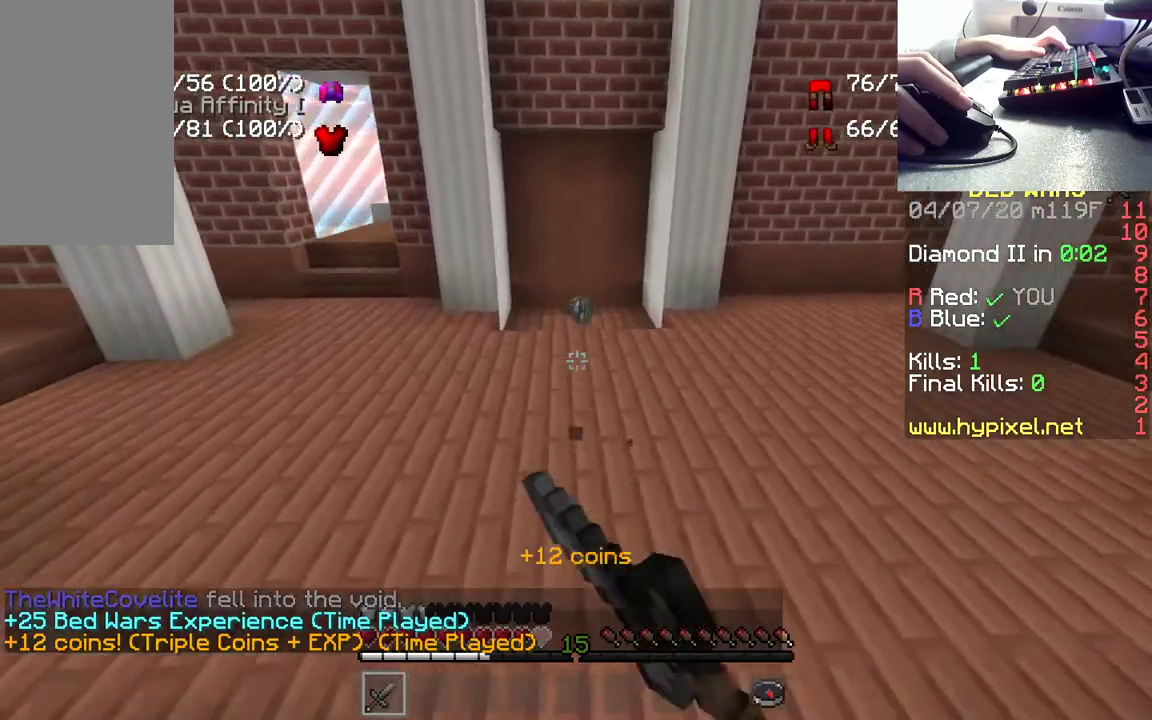
{"keys": ["space", "w"], "mouse": [], "events": [[117, "mouse_left", "up"]]}
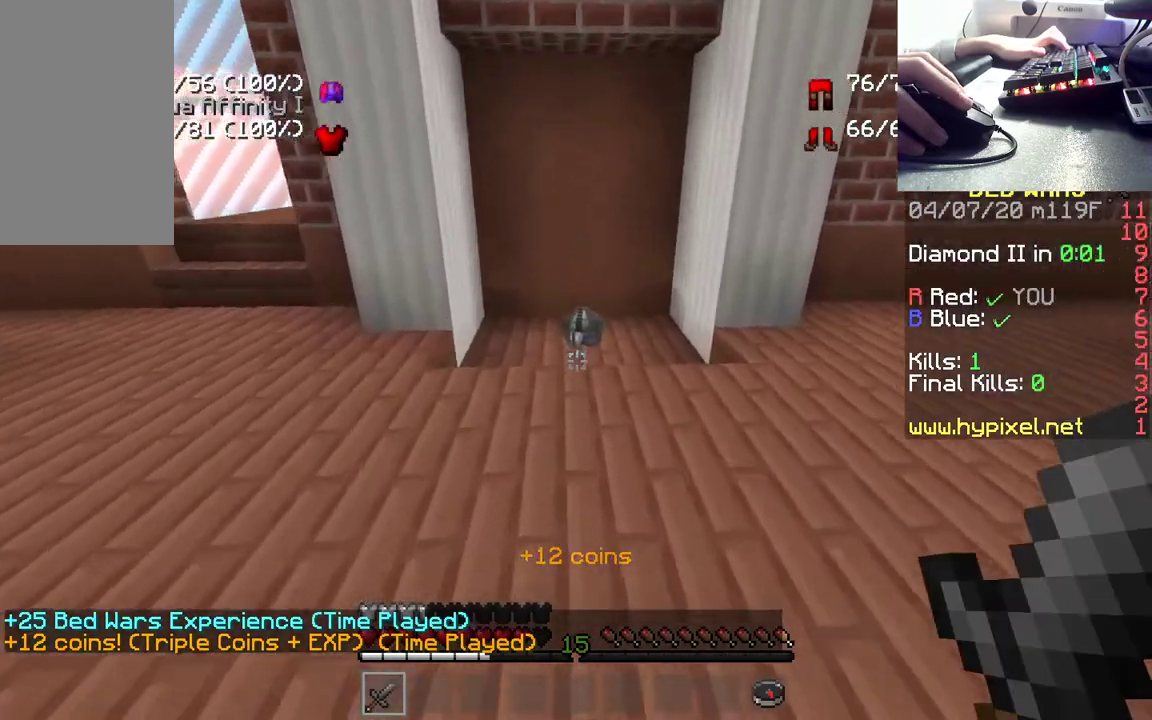
{"keys": ["w"], "mouse": [], "events": [[100, "space", "up"]]}
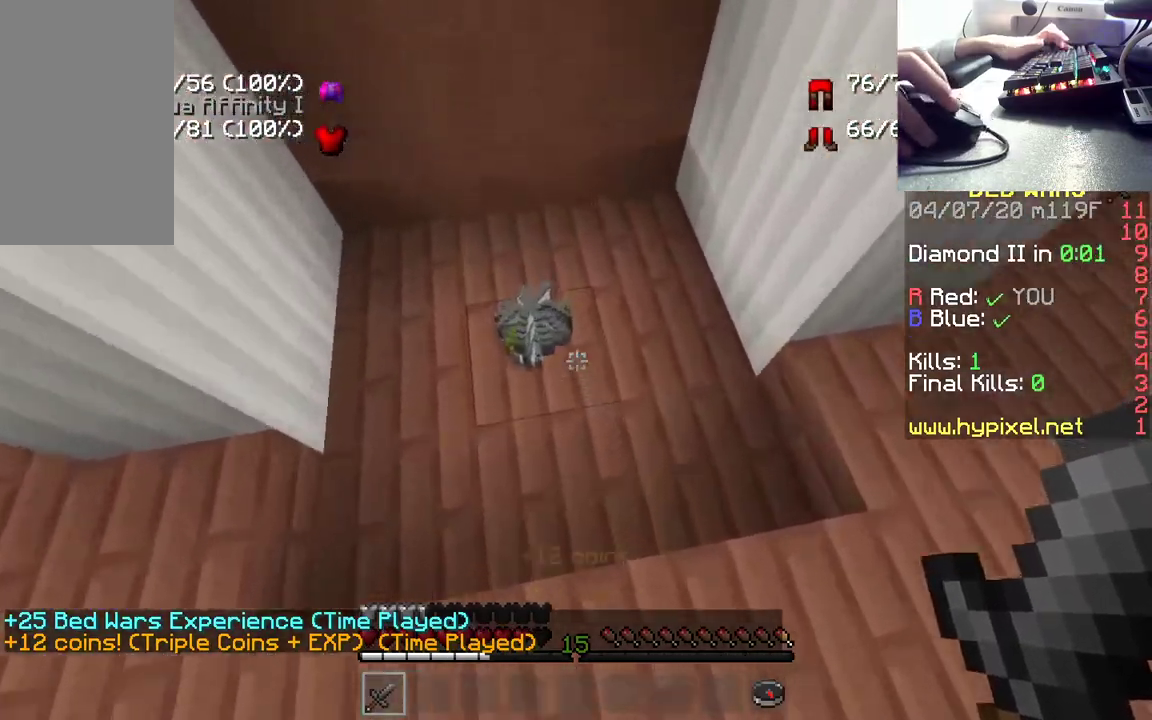
{"keys": ["d", "w"], "mouse": [], "events": [[183, "d", "down"]]}
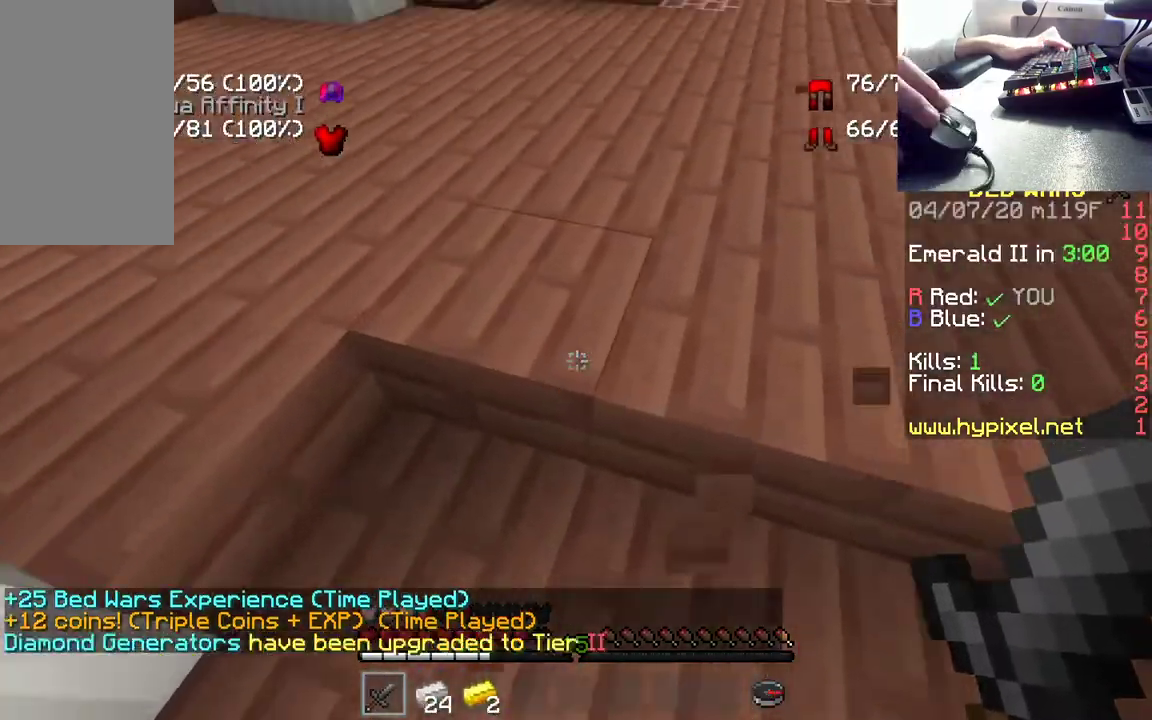
{"keys": ["w"], "mouse": [], "events": [[217, "d", "up"]]}
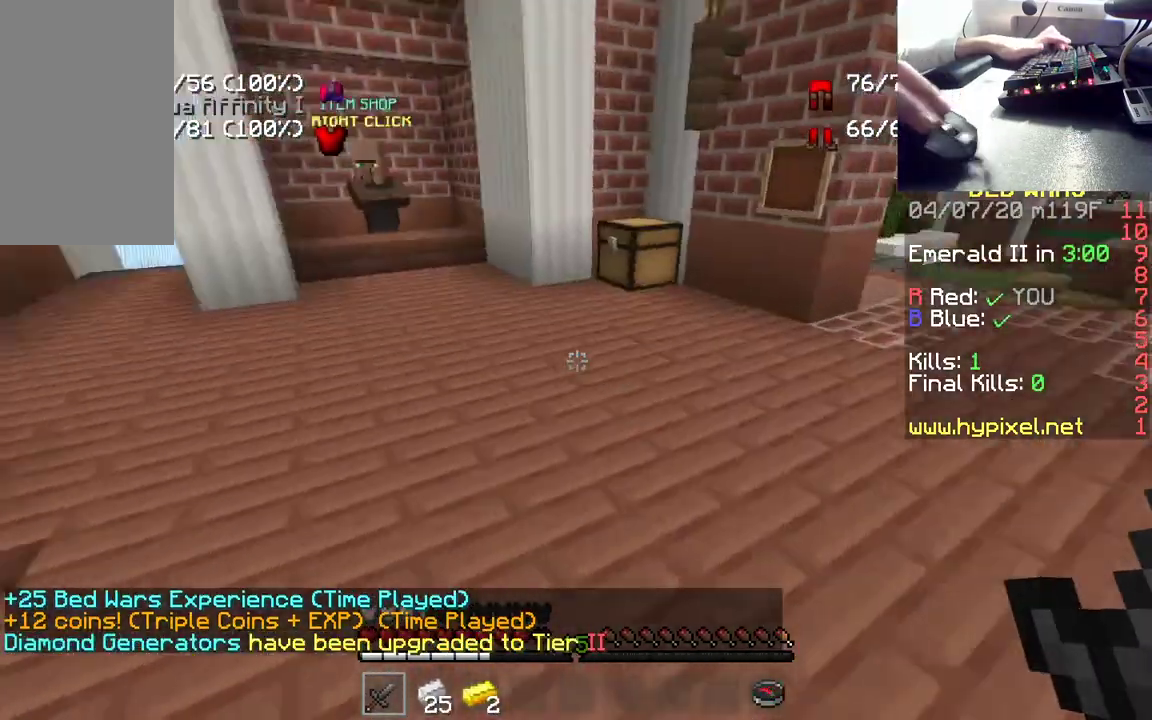
{"keys": ["w"], "mouse": [], "events": []}
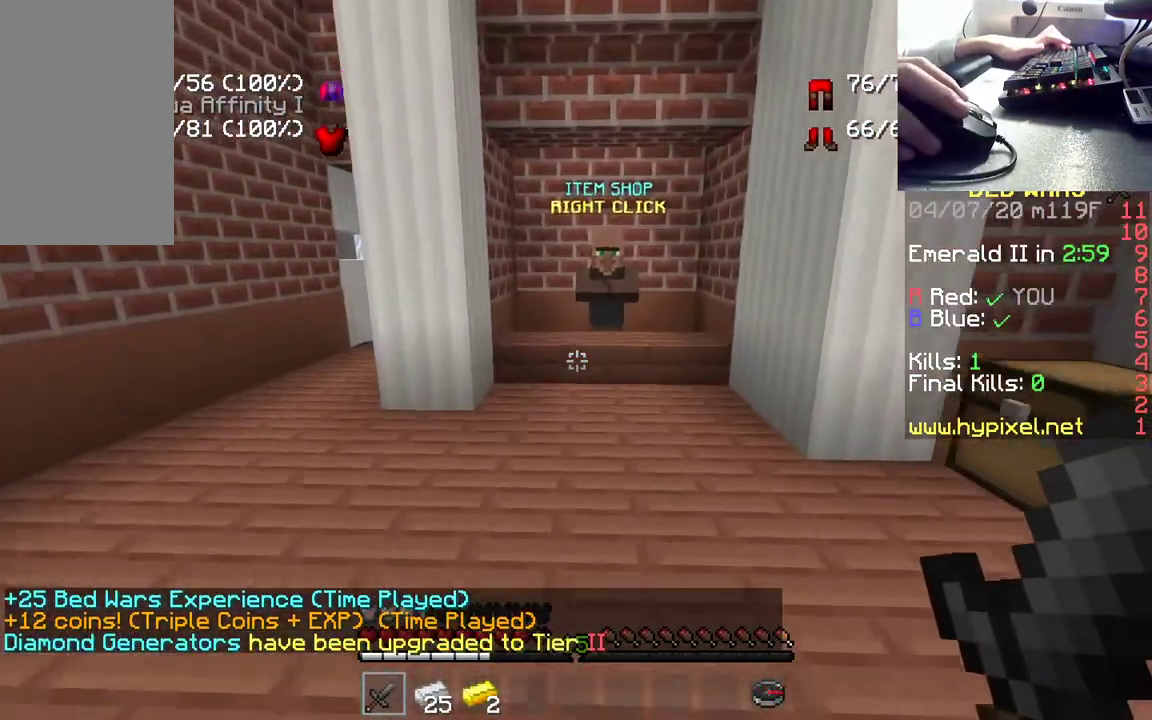
{"keys": ["w"], "mouse": [], "events": []}
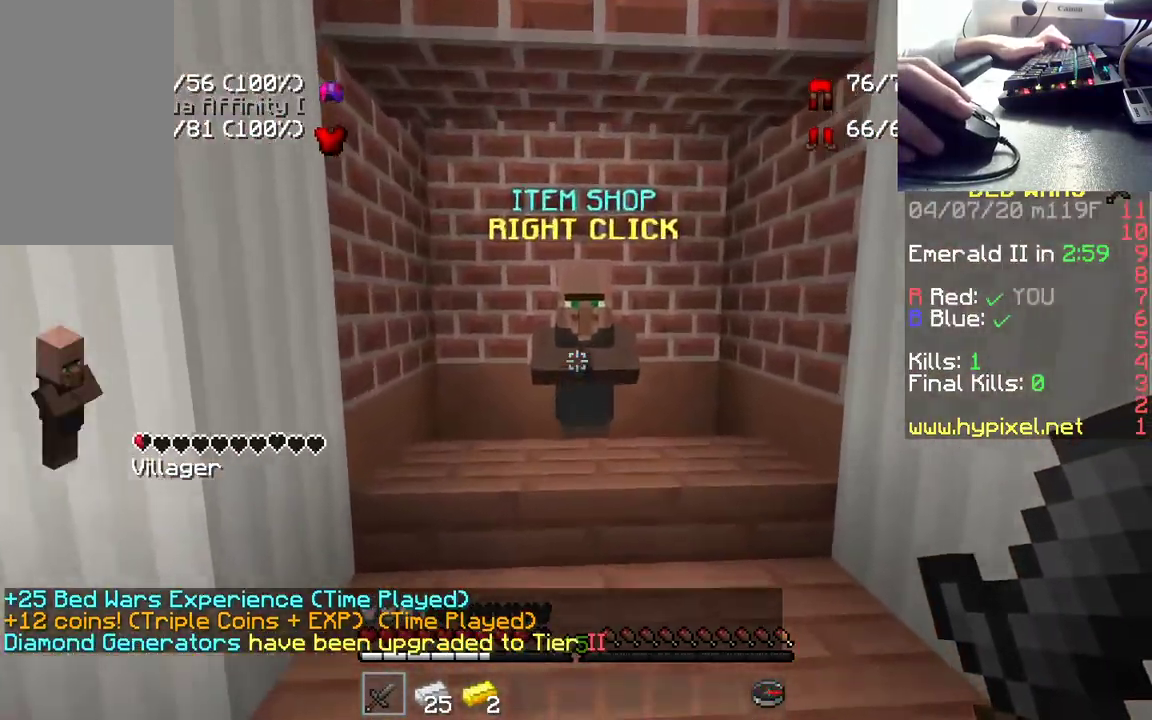
{"keys": [], "mouse": [], "events": [[50, "mouse_right", "down"], [217, "mouse_right", "up"], [417, "w", "up"]]}